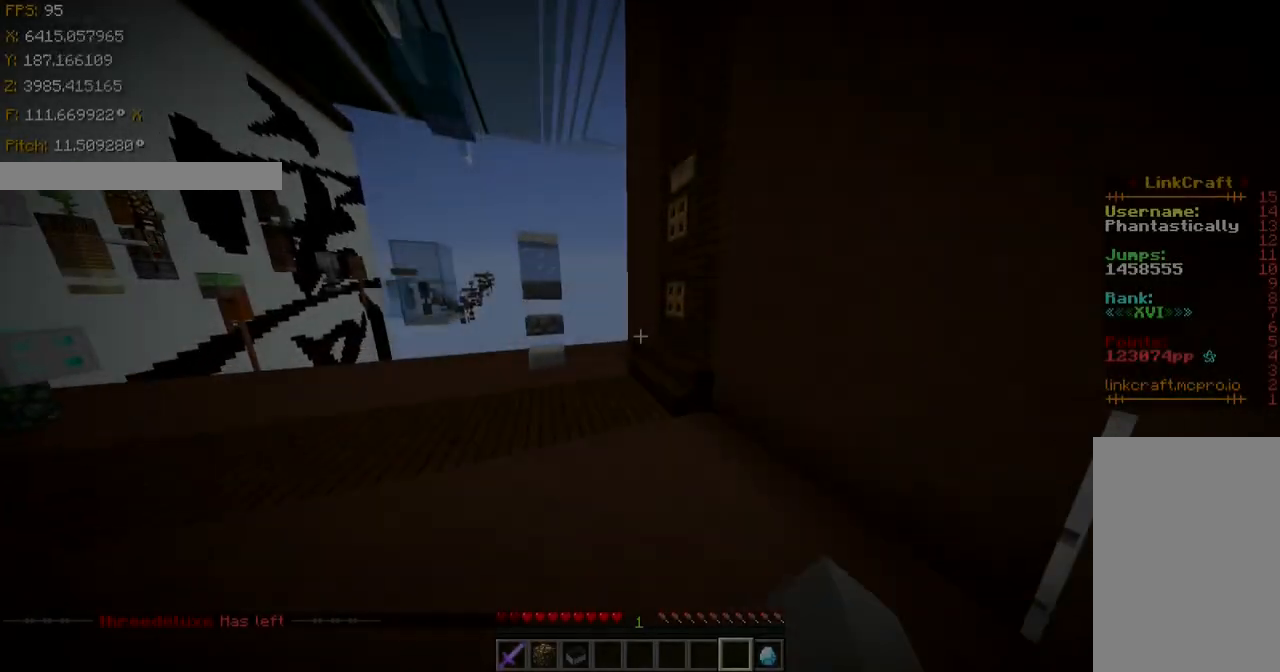
Gameplay with keyboard; each line is a JSON object with the keys held at the frame after it. "events" lists presses ("down") and releases ("up") of "a", "ctrl", "d", "s", "shift", "space" and "w" between this image and that frame as [ms after this image, input, new state], when the widget could be followed in between. No other keys are recorded. Mouse input is not recorded.
{"keys": ["ctrl", "space", "w"], "events": []}
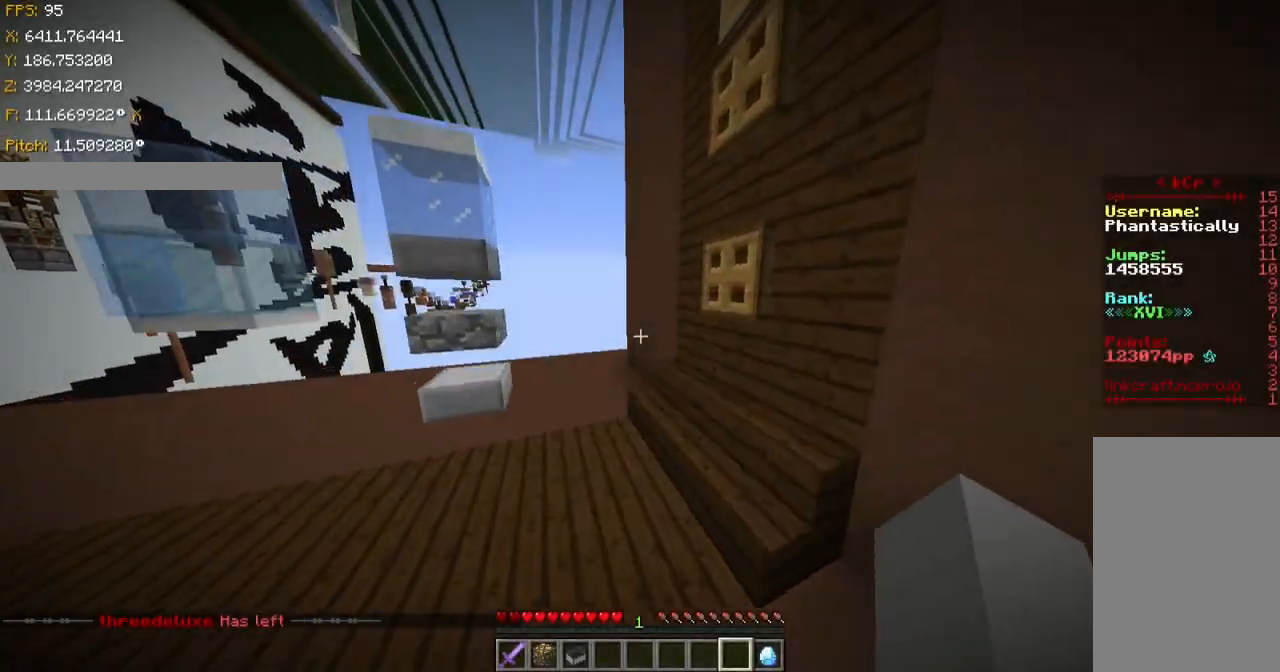
{"keys": ["w"], "events": [[17, "space", "up"], [267, "ctrl", "up"], [317, "d", "down"], [484, "d", "up"]]}
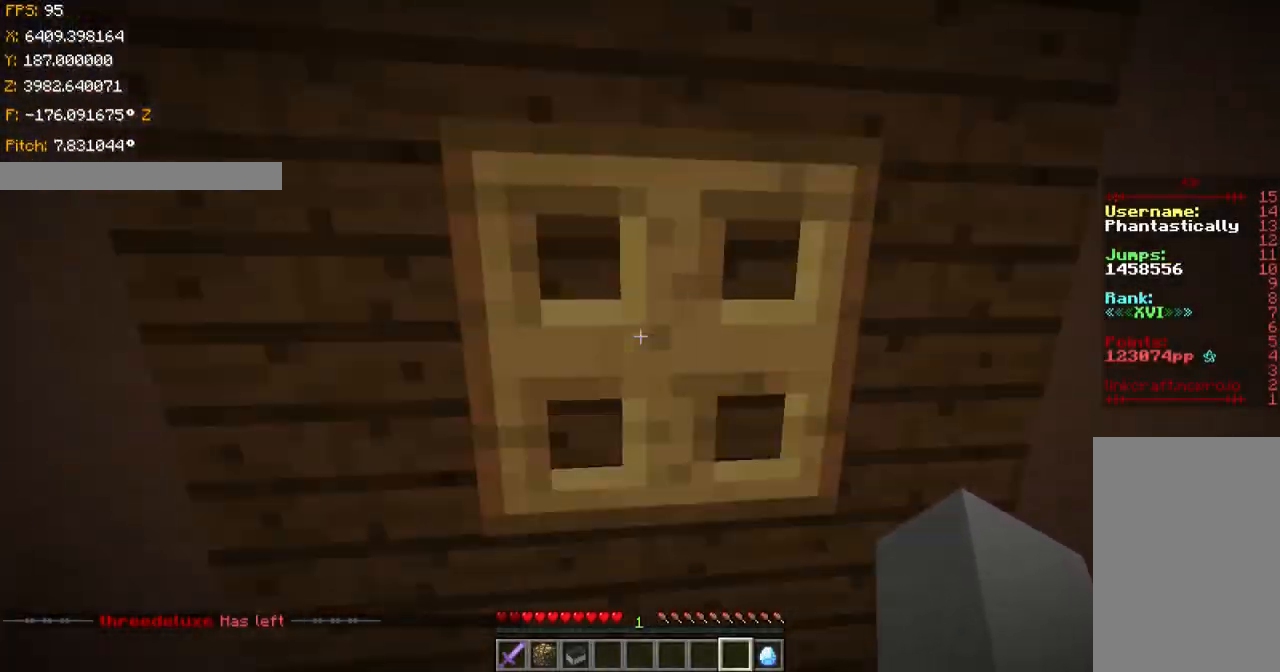
{"keys": [], "events": [[66, "w", "up"], [116, "space", "down"], [216, "d", "down"], [216, "s", "down"], [316, "space", "up"], [383, "d", "up"], [417, "s", "up"]]}
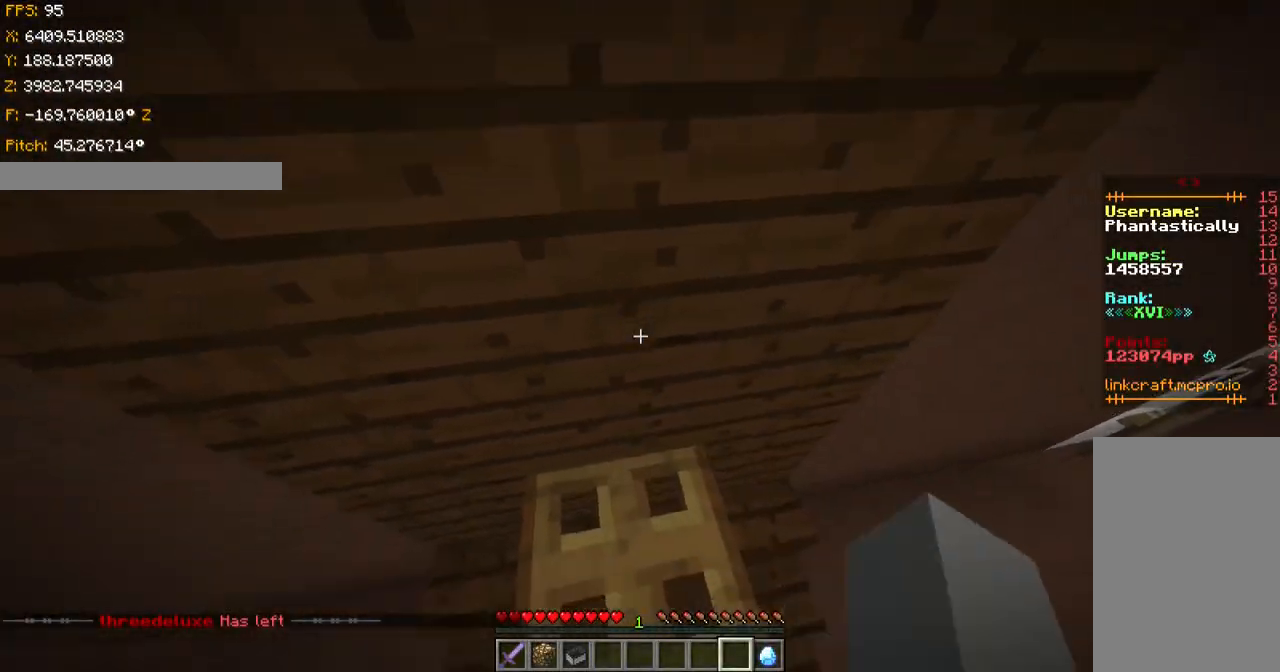
{"keys": ["w"], "events": [[117, "space", "down"], [117, "w", "down"], [317, "space", "up"]]}
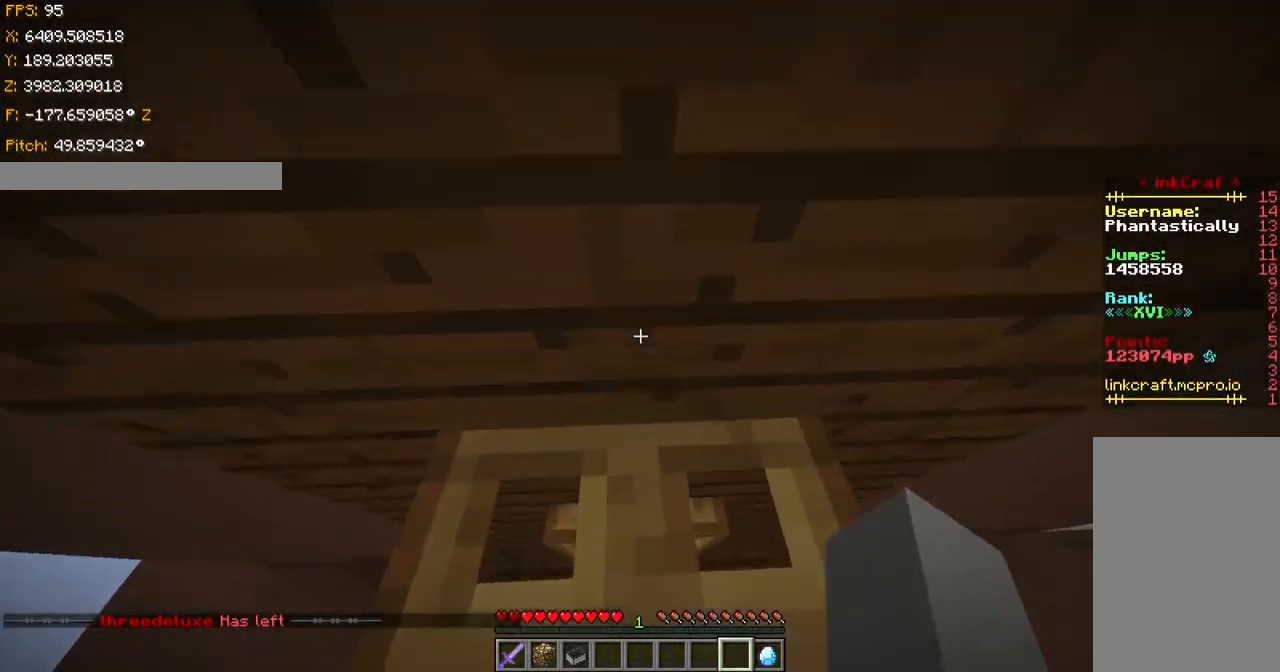
{"keys": ["a", "space"], "events": [[67, "space", "down"], [368, "space", "up"], [368, "w", "up"], [468, "a", "down"], [468, "space", "down"]]}
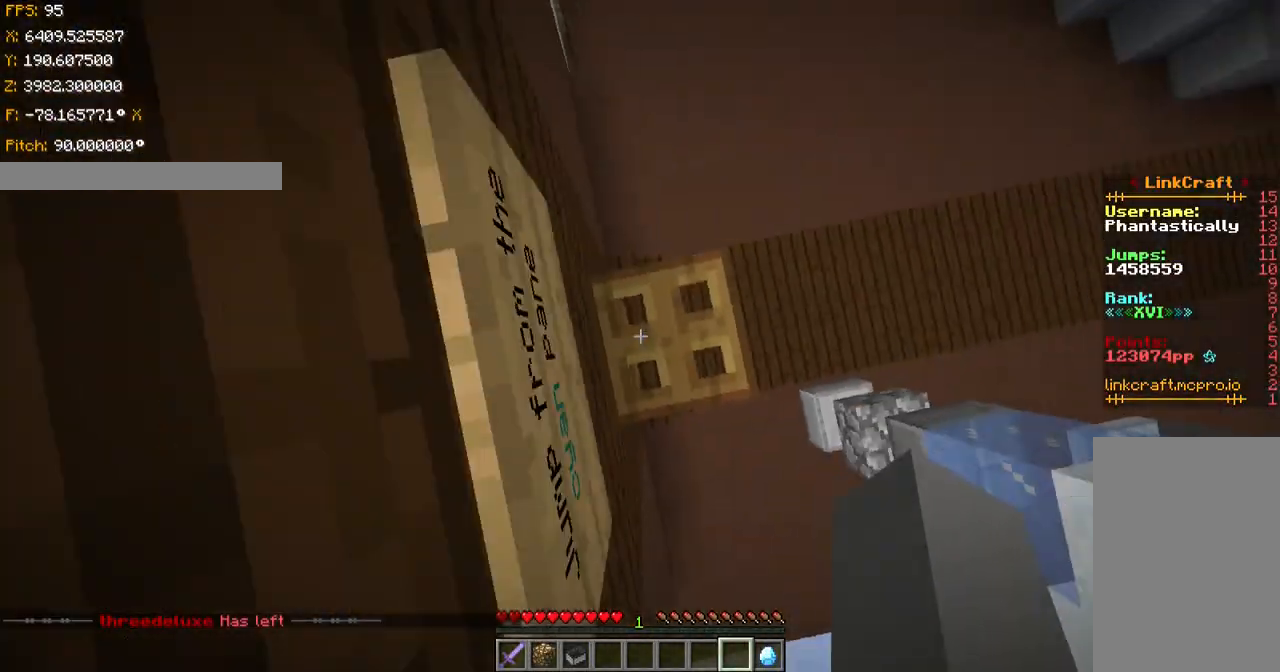
{"keys": ["d"], "events": [[117, "s", "down"], [234, "a", "up"], [234, "space", "up"], [317, "d", "down"], [467, "s", "up"]]}
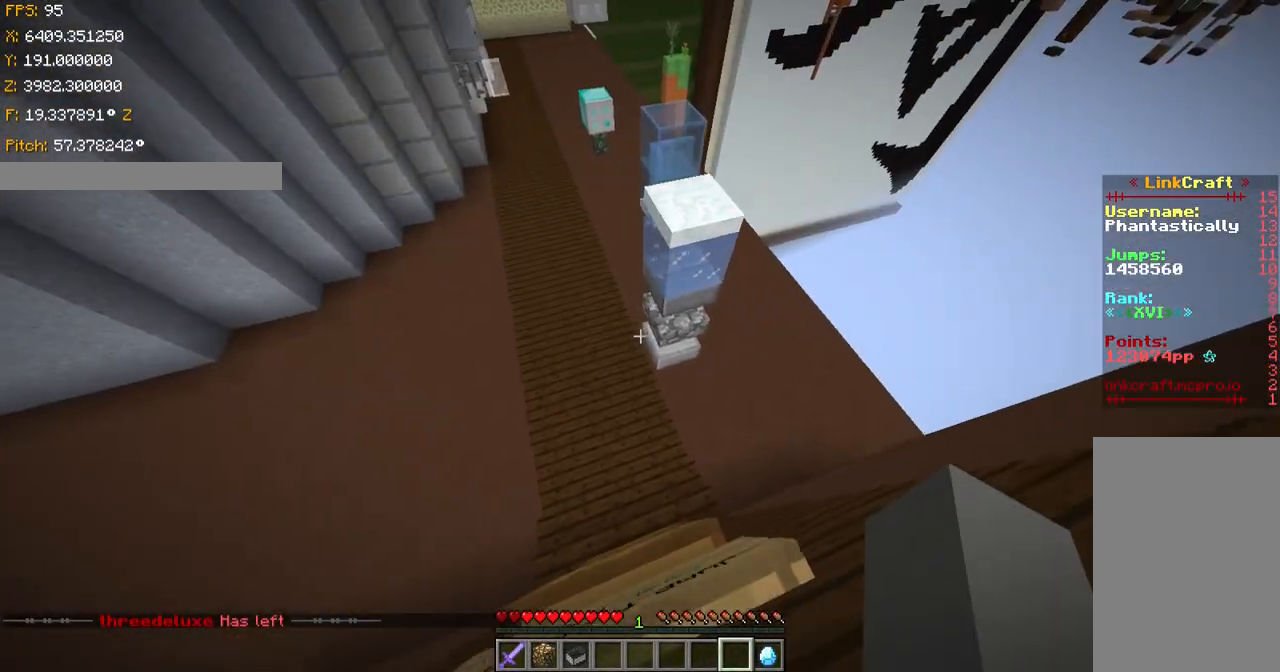
{"keys": ["d", "shift"], "events": [[66, "shift", "down"]]}
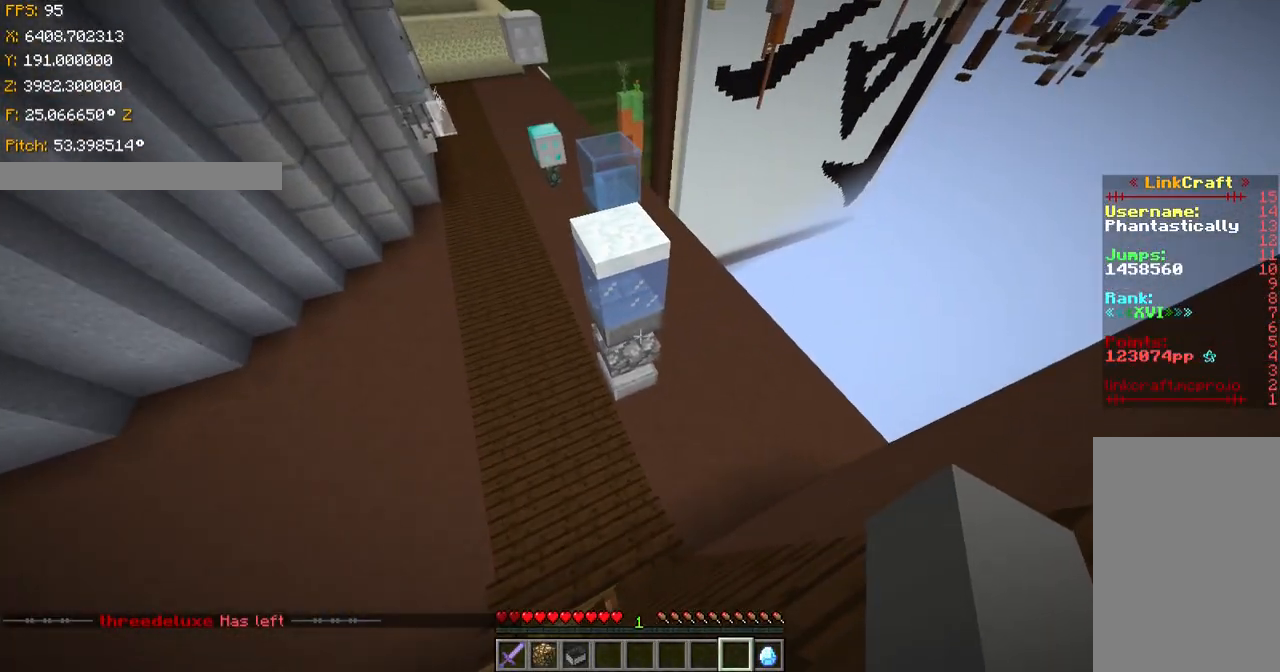
{"keys": ["shift"], "events": [[83, "d", "up"]]}
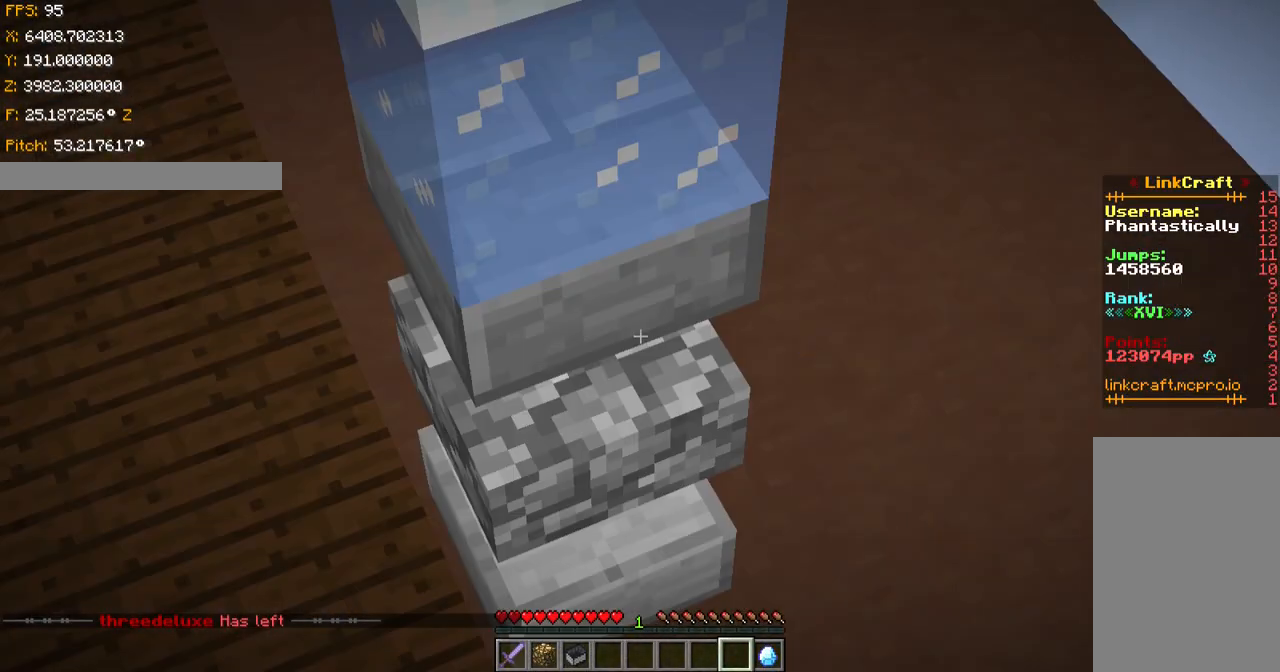
{"keys": ["ctrl"], "events": [[317, "shift", "up"], [418, "ctrl", "down"]]}
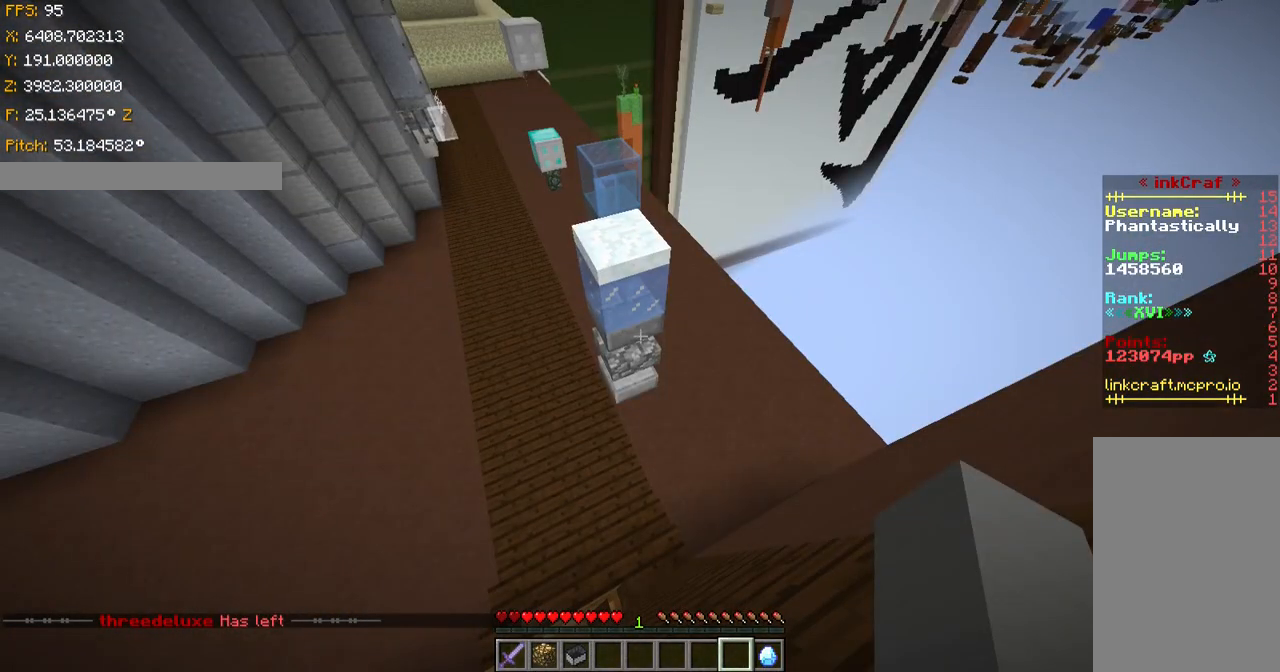
{"keys": ["ctrl", "w"], "events": [[83, "w", "down"], [117, "space", "down"], [367, "space", "up"]]}
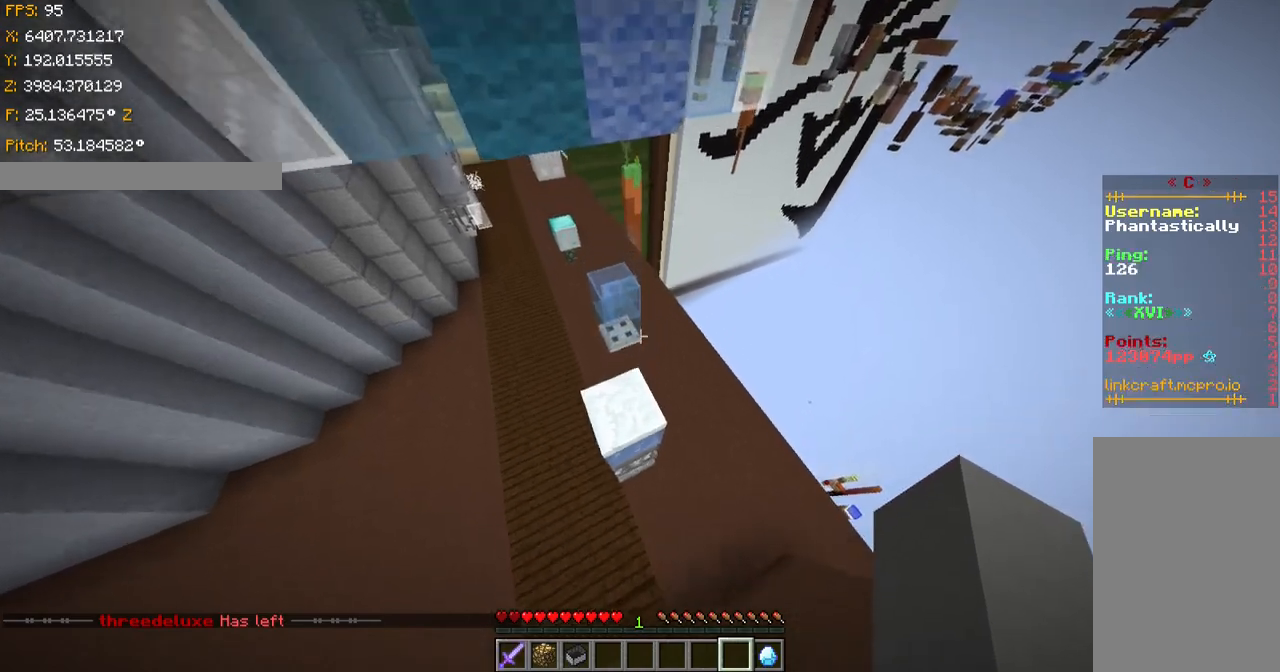
{"keys": ["ctrl", "space", "w"], "events": [[183, "space", "down"]]}
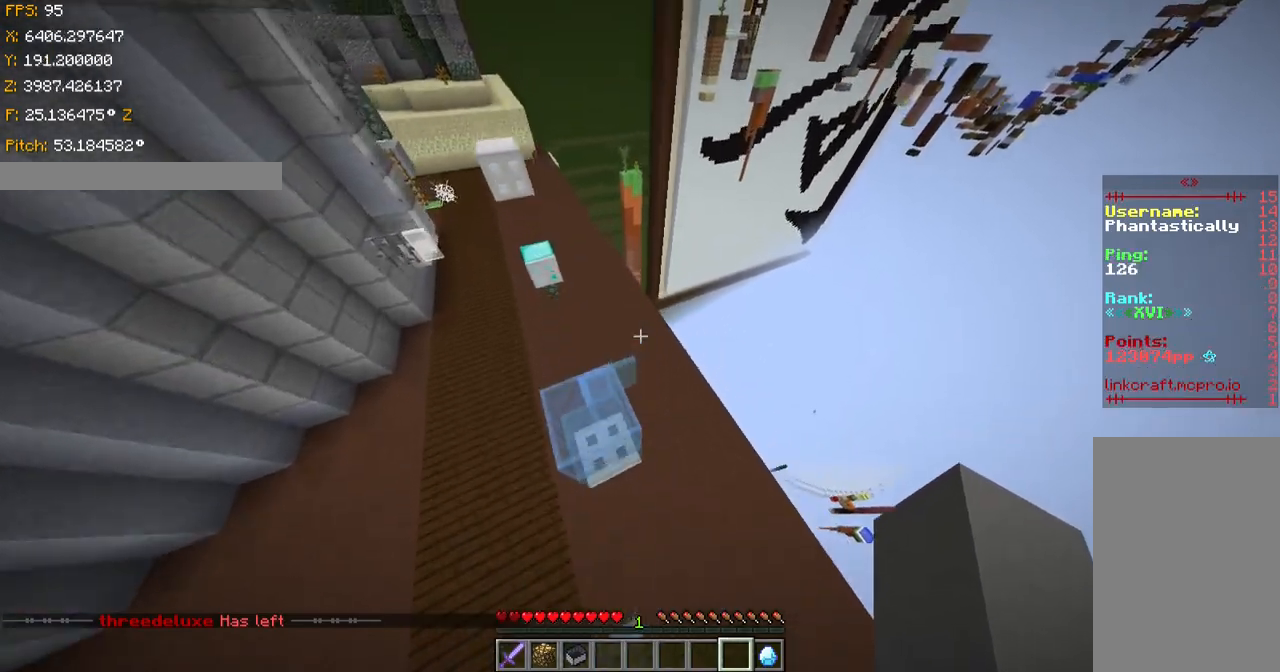
{"keys": ["ctrl", "space", "w"], "events": [[33, "space", "up"], [367, "space", "down"]]}
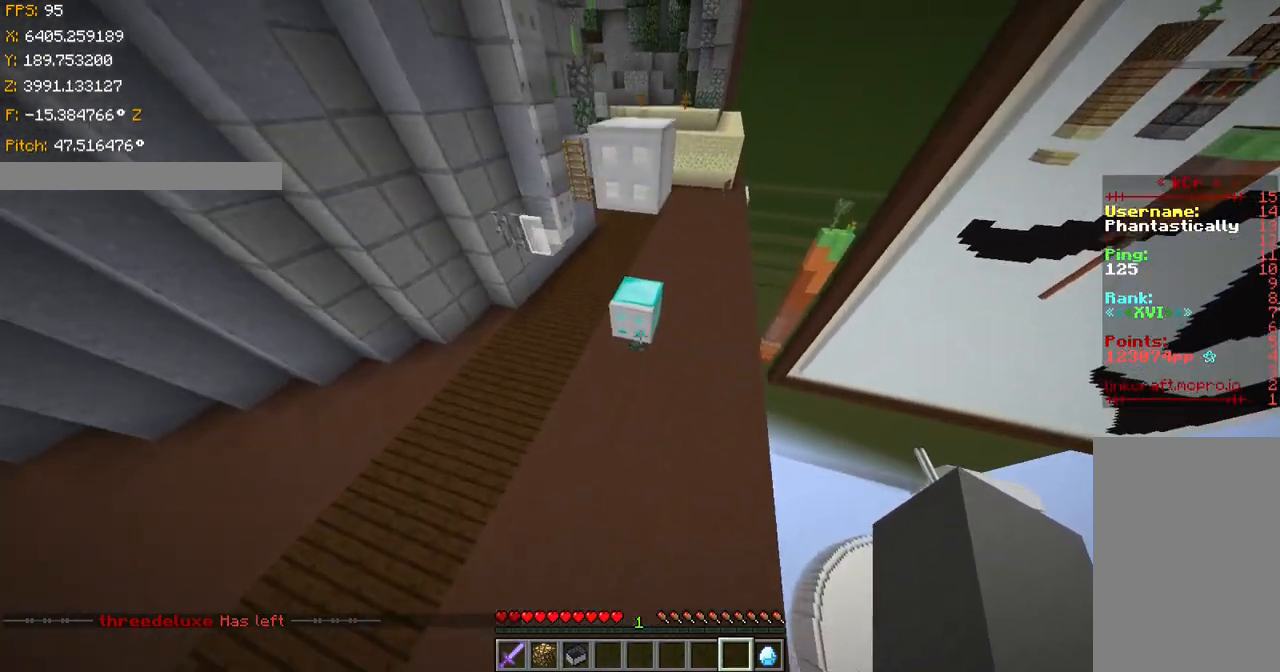
{"keys": ["w"], "events": [[167, "space", "up"], [468, "ctrl", "up"]]}
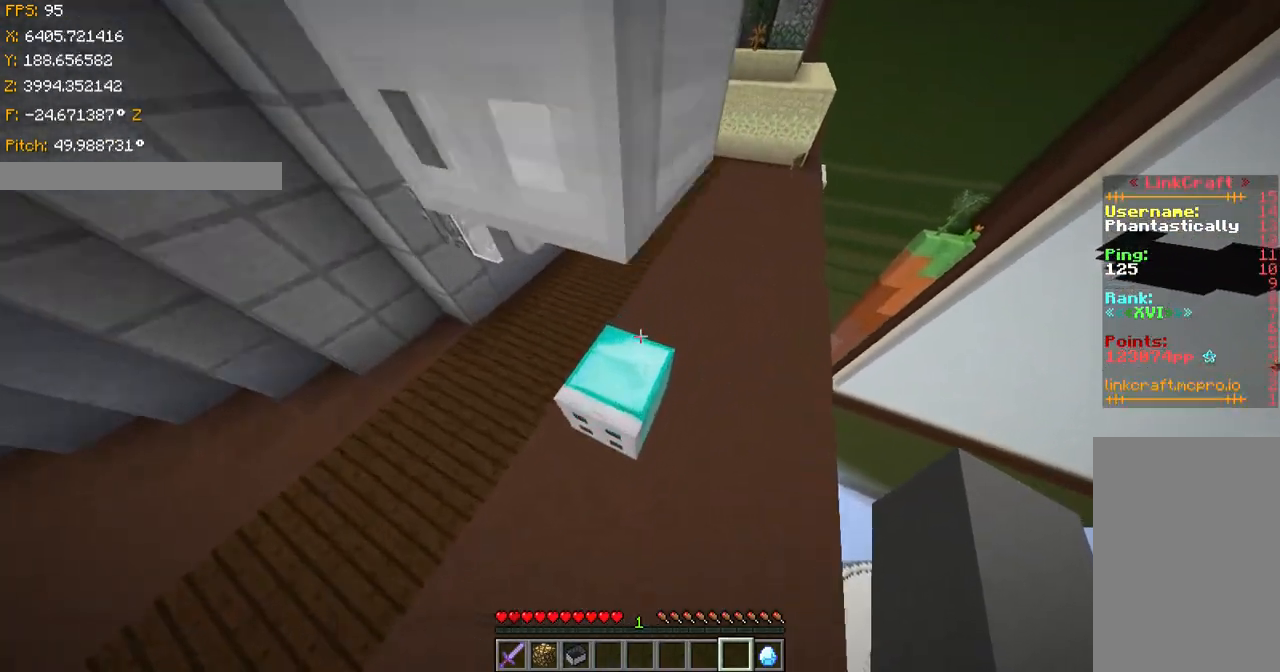
{"keys": ["d", "s", "shift"], "events": [[117, "shift", "down"], [167, "w", "up"], [284, "s", "down"], [317, "d", "down"]]}
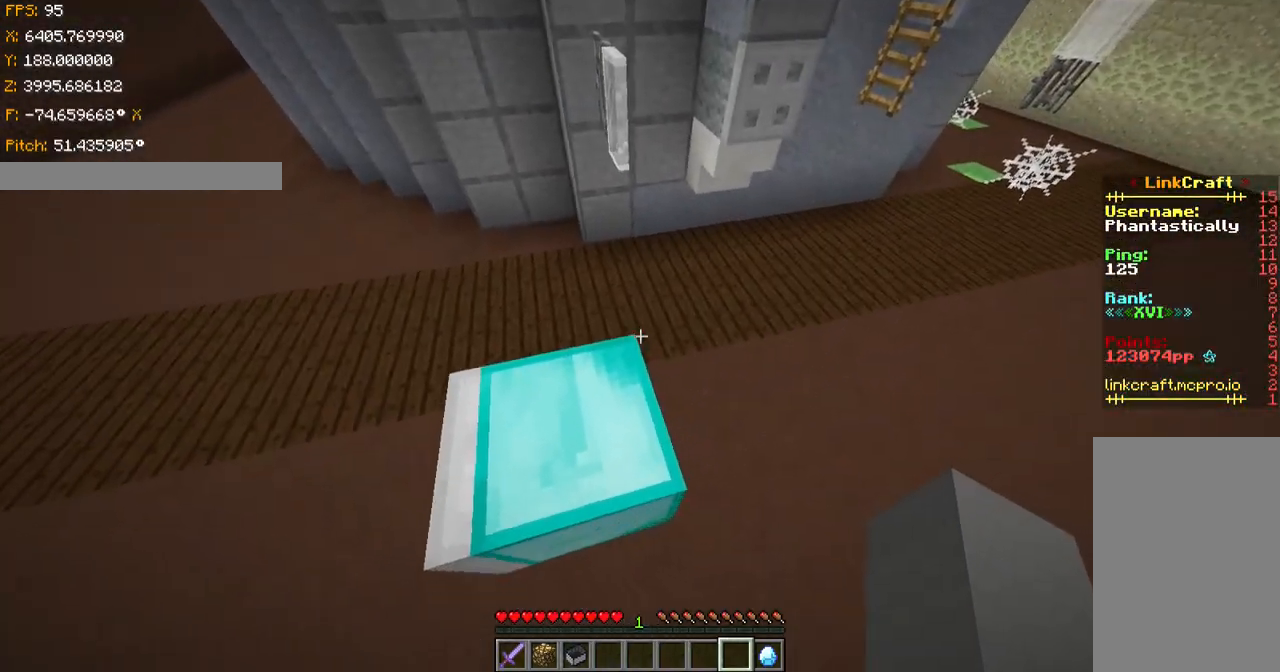
{"keys": ["ctrl"], "events": [[133, "s", "up"], [166, "d", "up"], [316, "shift", "up"], [417, "ctrl", "down"]]}
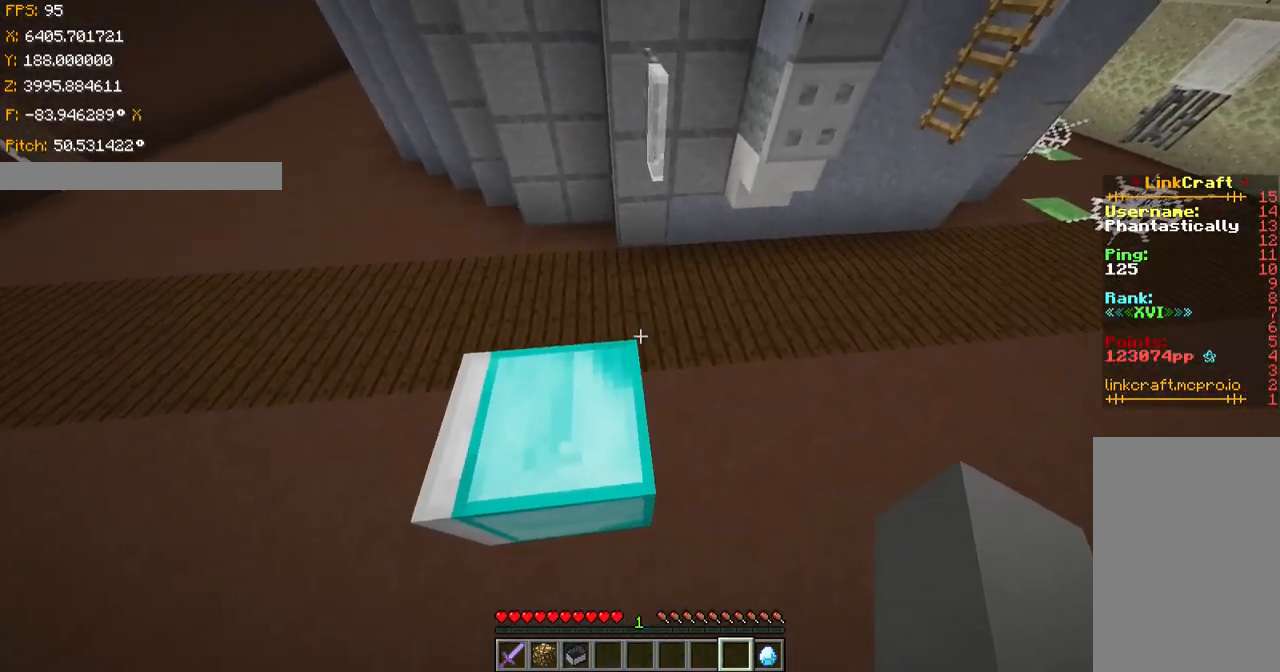
{"keys": ["ctrl", "space", "w"], "events": [[17, "space", "down"], [67, "w", "down"]]}
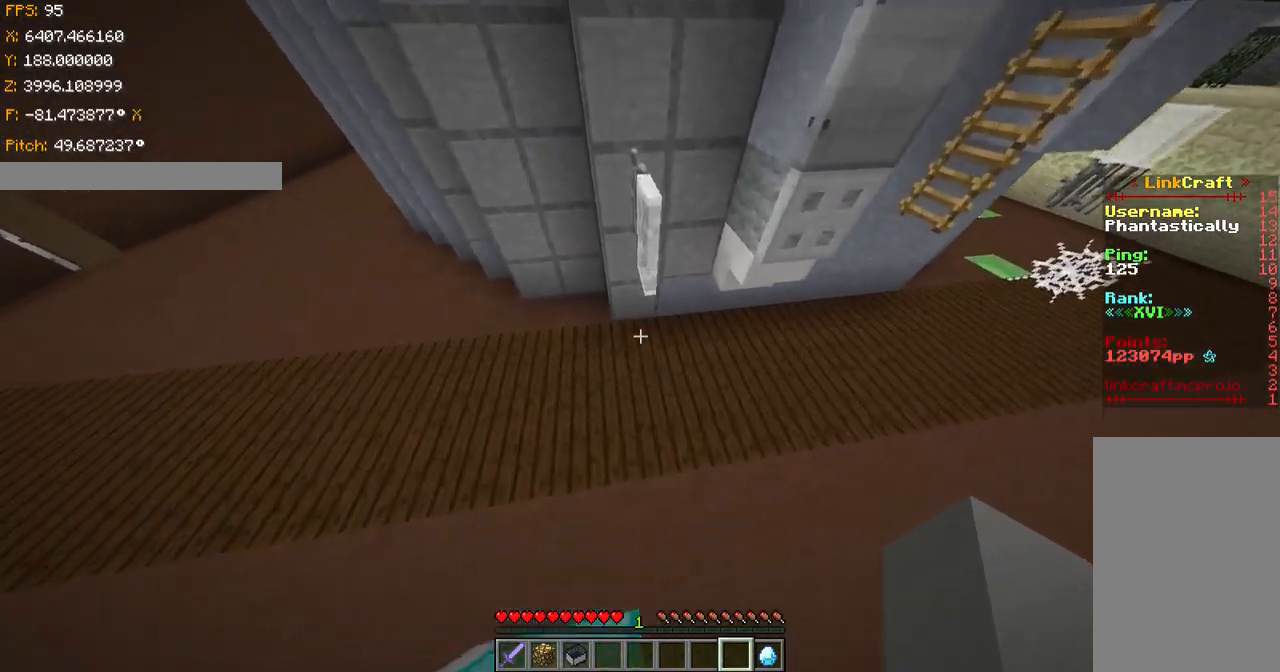
{"keys": ["d", "s"], "events": [[267, "ctrl", "up"], [317, "space", "up"], [317, "w", "up"], [368, "d", "down"], [418, "s", "down"]]}
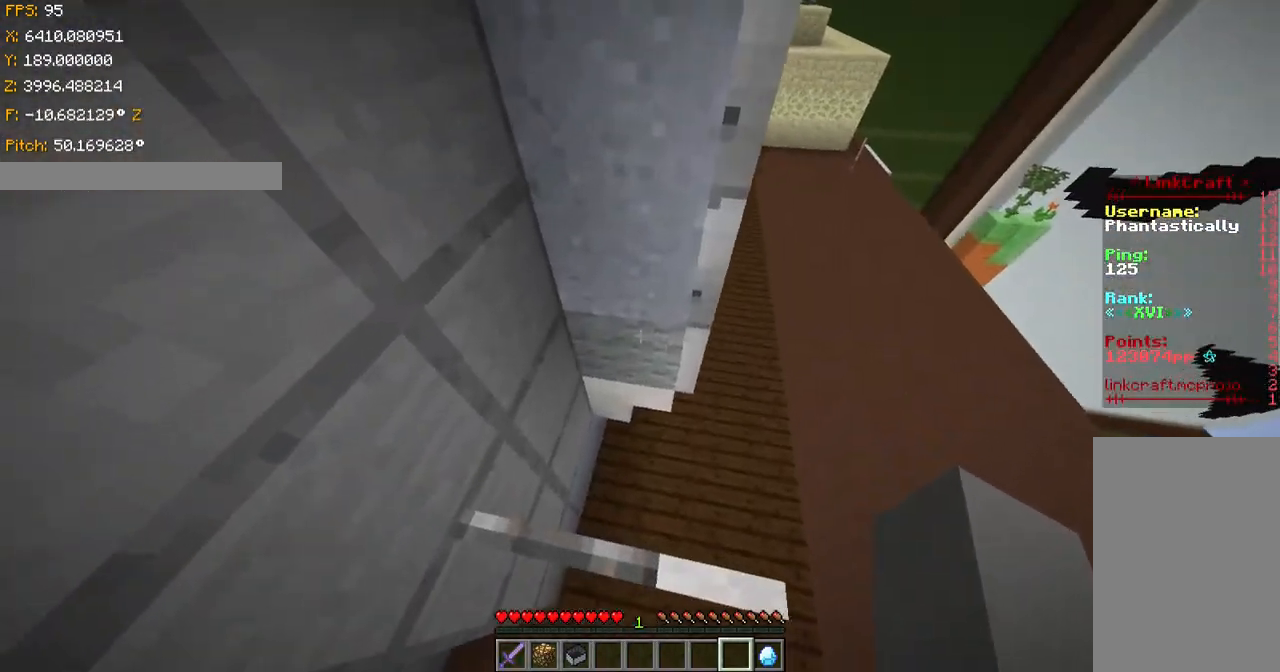
{"keys": ["d", "s", "shift"], "events": [[17, "shift", "down"]]}
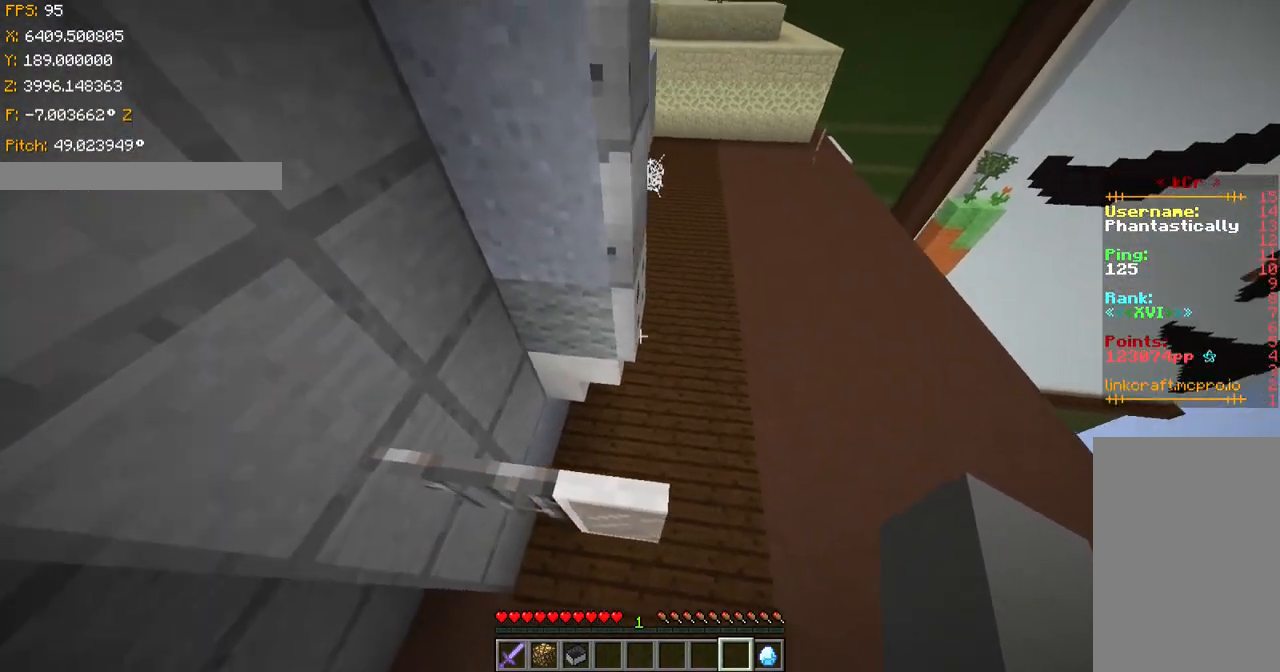
{"keys": [], "events": [[216, "d", "up"], [216, "s", "up"], [467, "shift", "up"]]}
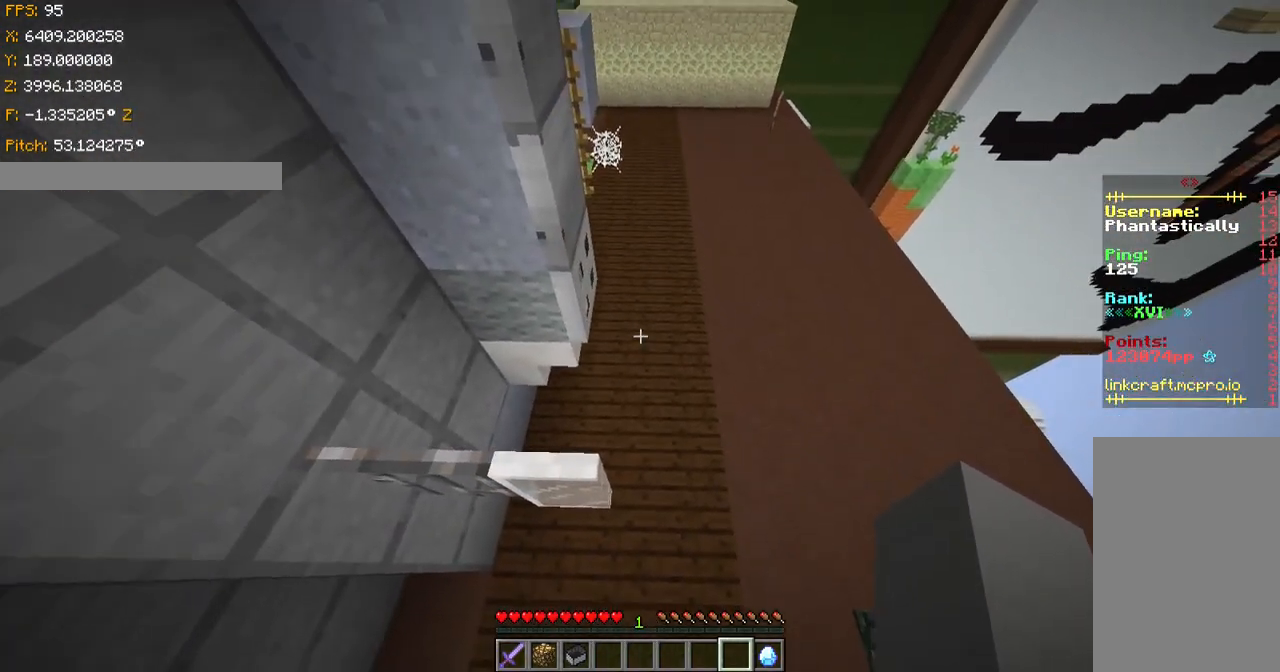
{"keys": ["ctrl", "space", "w"], "events": [[17, "ctrl", "down"], [167, "space", "down"], [367, "w", "down"]]}
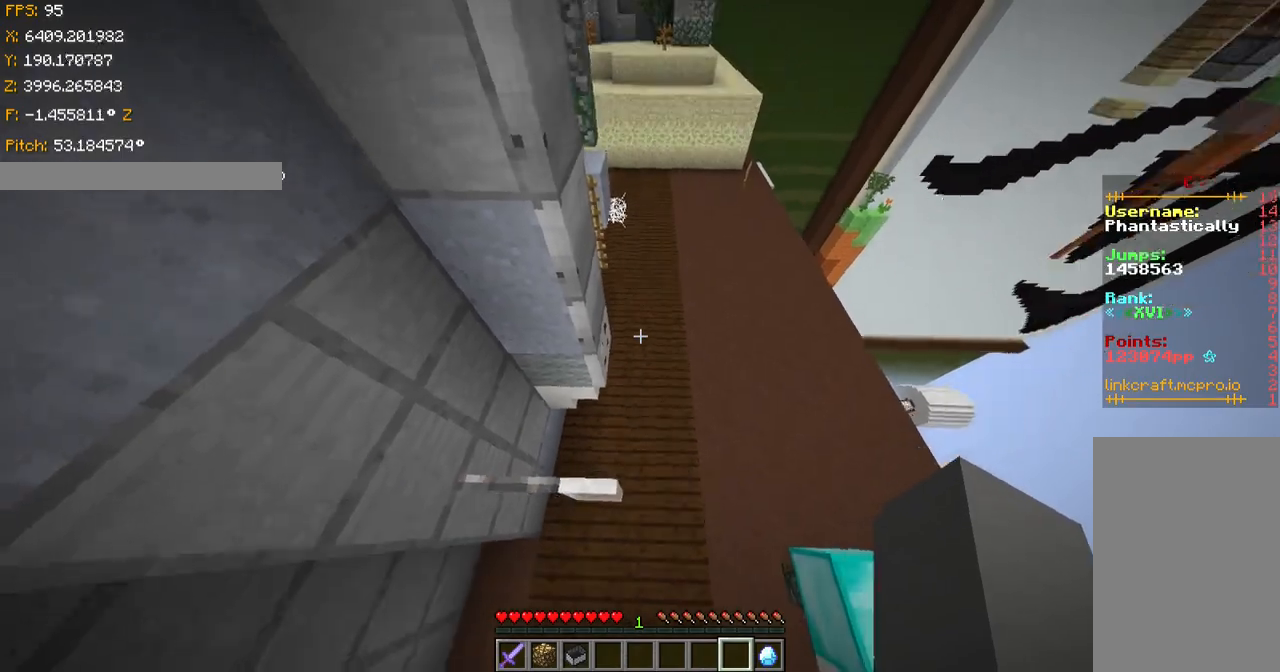
{"keys": ["ctrl", "space", "w"], "events": [[67, "space", "up"], [317, "space", "down"]]}
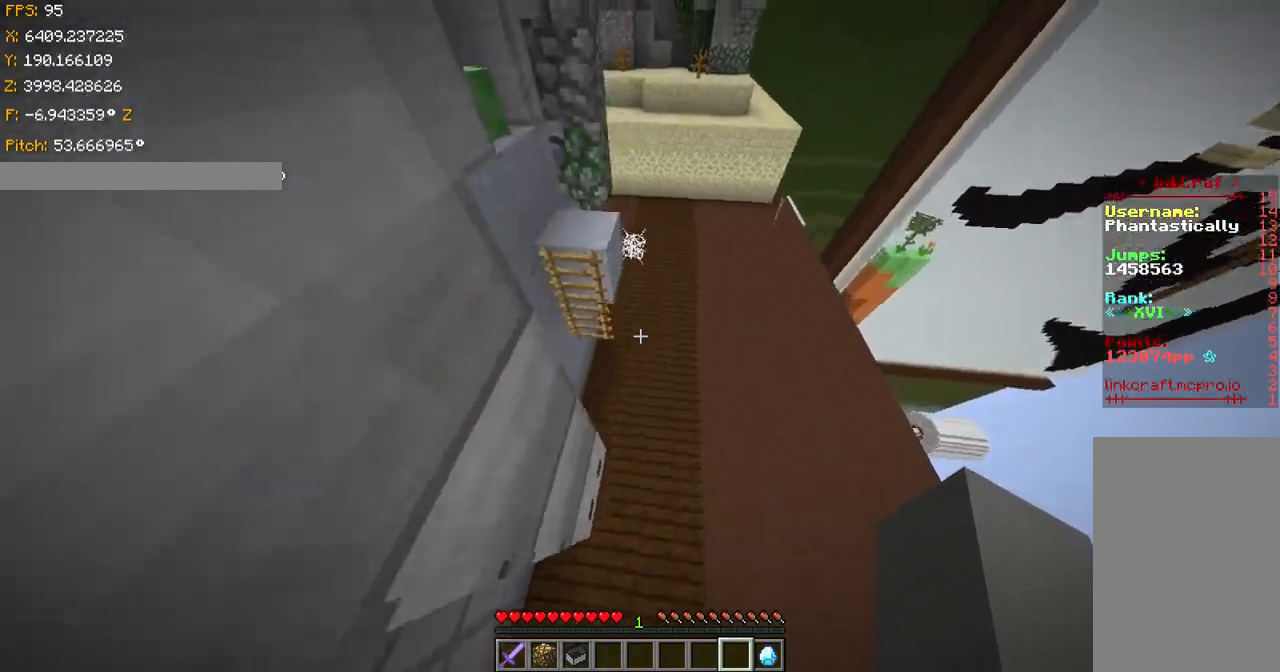
{"keys": ["a", "shift", "w"], "events": [[17, "a", "down"], [117, "ctrl", "up"], [117, "space", "up"], [467, "shift", "down"]]}
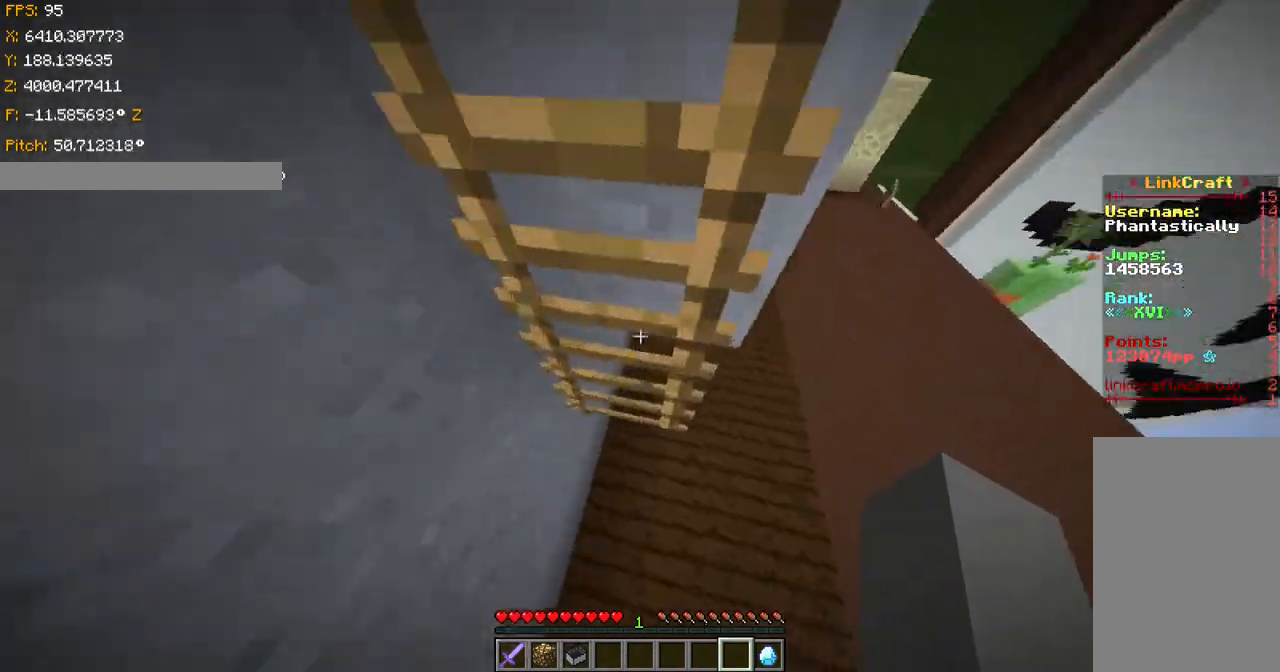
{"keys": ["d", "w"], "events": [[166, "a", "up"], [166, "d", "down"], [316, "shift", "up"]]}
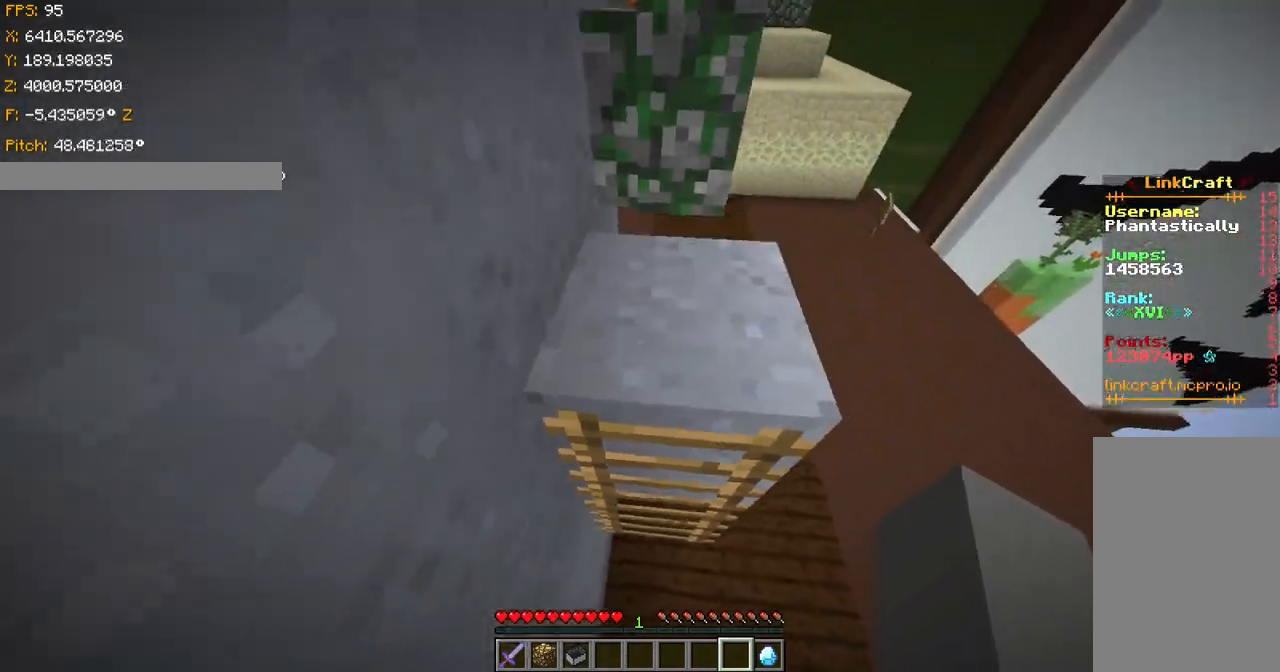
{"keys": ["d", "shift", "w"], "events": [[67, "d", "up"], [367, "d", "down"], [467, "shift", "down"]]}
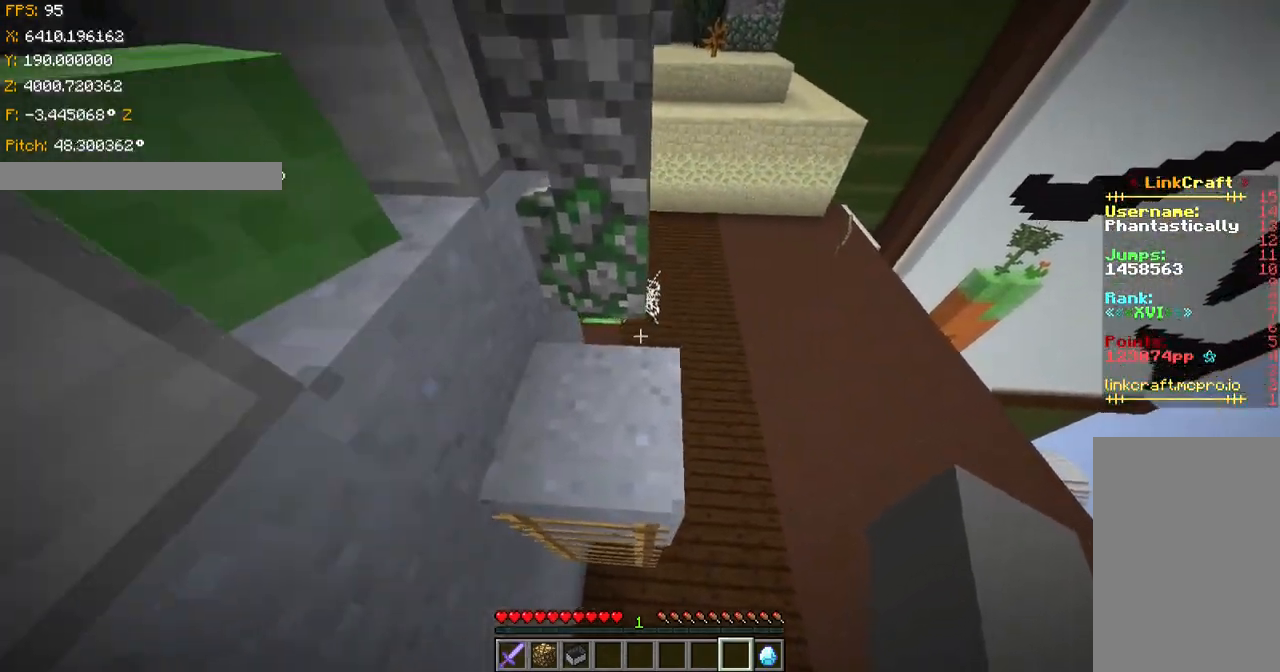
{"keys": ["shift"], "events": [[16, "w", "up"], [116, "s", "down"], [367, "s", "up"], [417, "d", "up"]]}
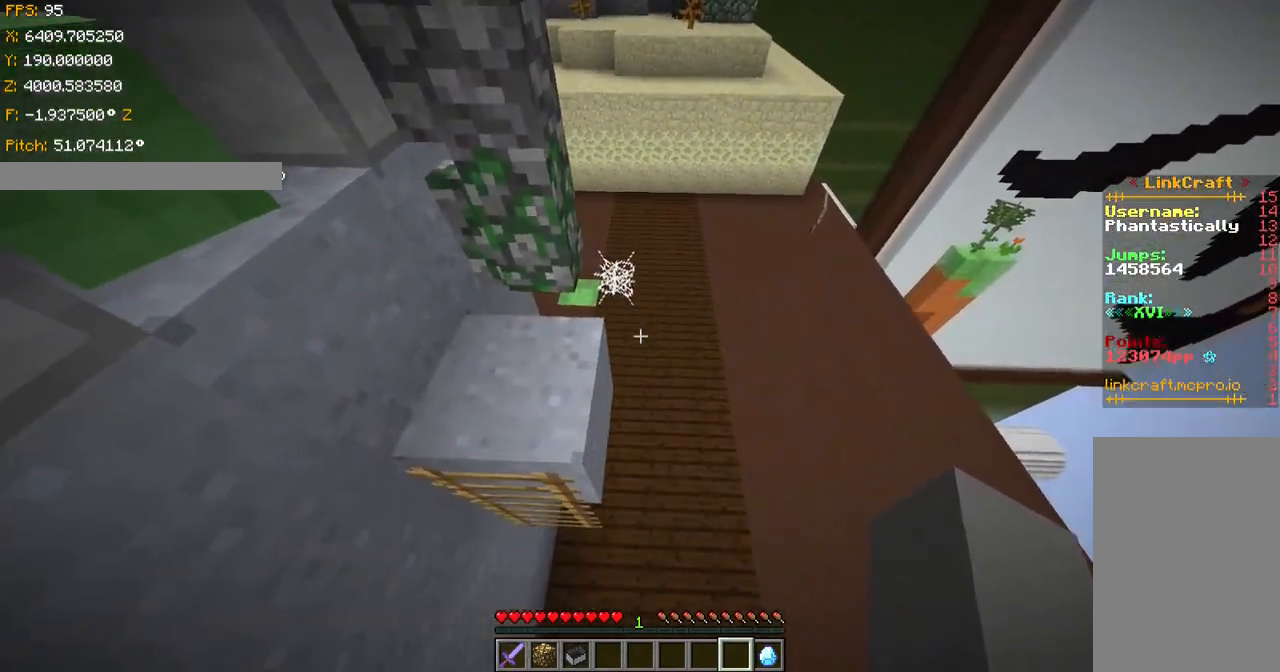
{"keys": ["ctrl", "w"], "events": [[117, "shift", "up"], [167, "space", "down"], [167, "w", "down"], [367, "ctrl", "down"], [417, "space", "up"]]}
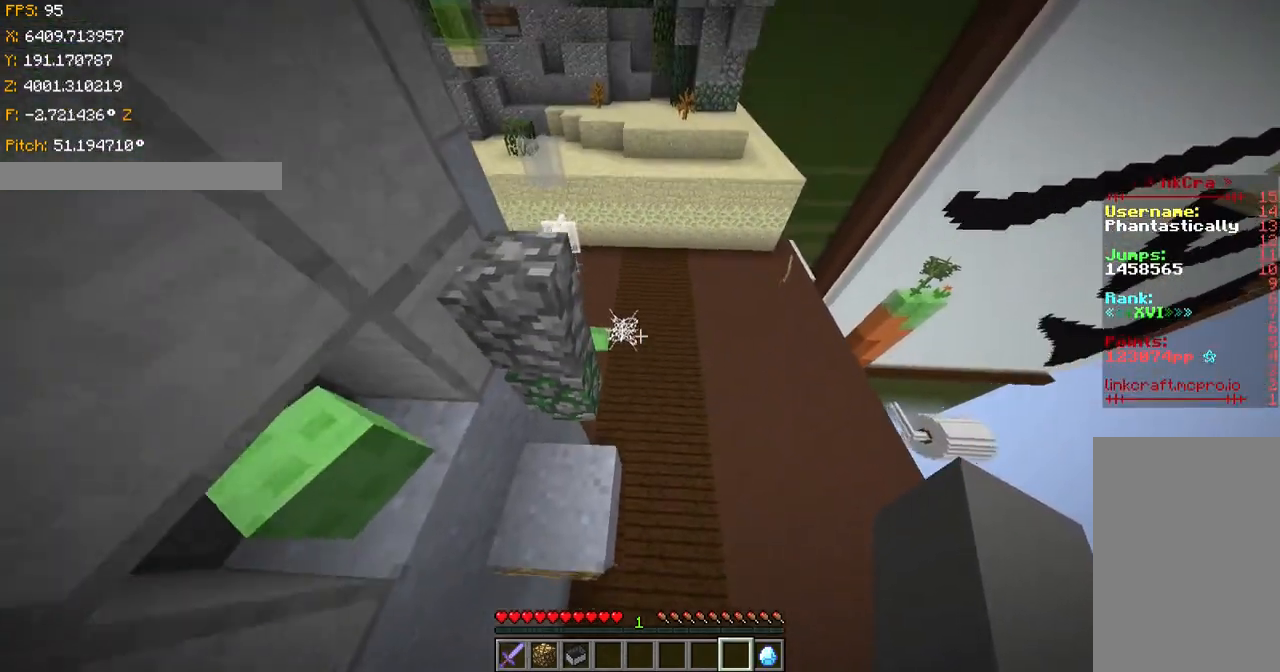
{"keys": ["a", "ctrl", "w"], "events": [[216, "space", "down"], [367, "a", "down"], [467, "space", "up"]]}
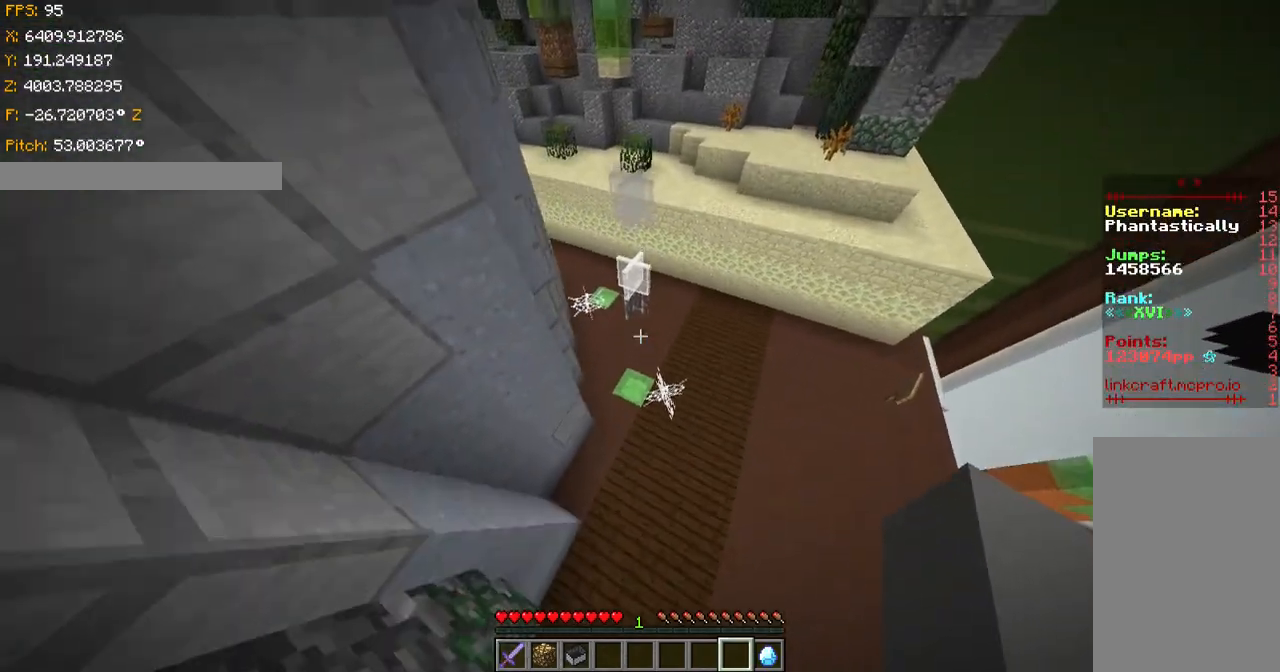
{"keys": ["a", "ctrl", "w"], "events": [[250, "a", "up"], [500, "a", "down"]]}
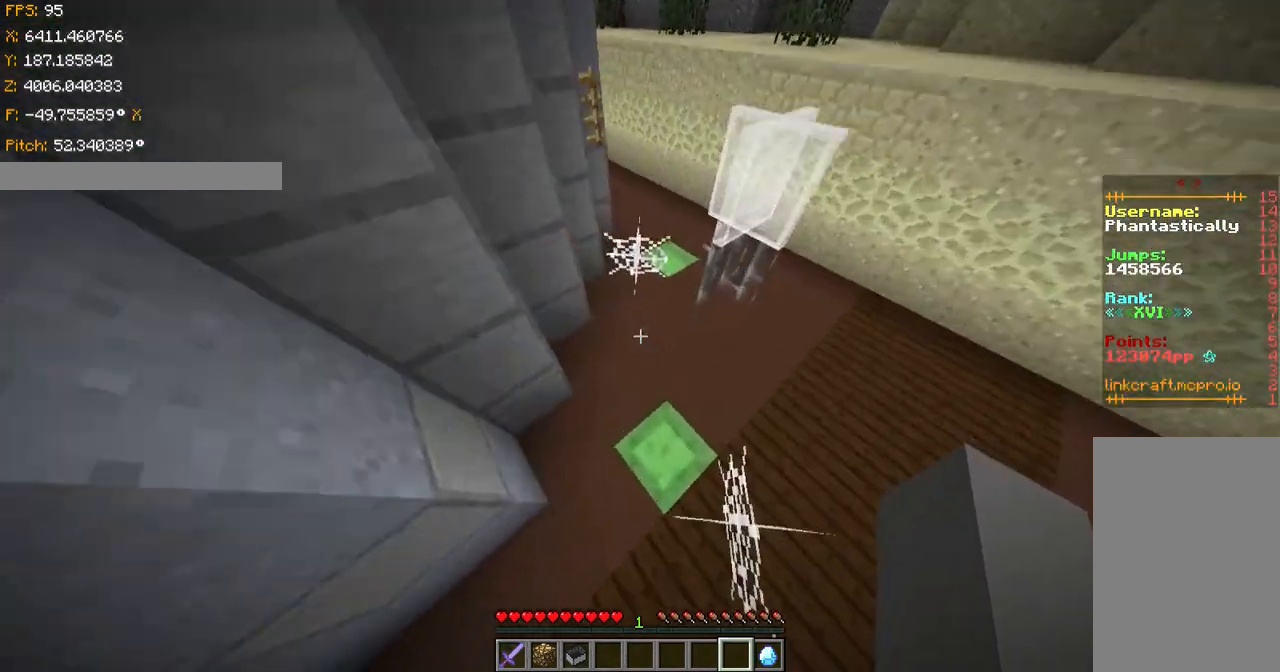
{"keys": ["ctrl", "d", "w"], "events": [[101, "a", "up"], [401, "d", "down"]]}
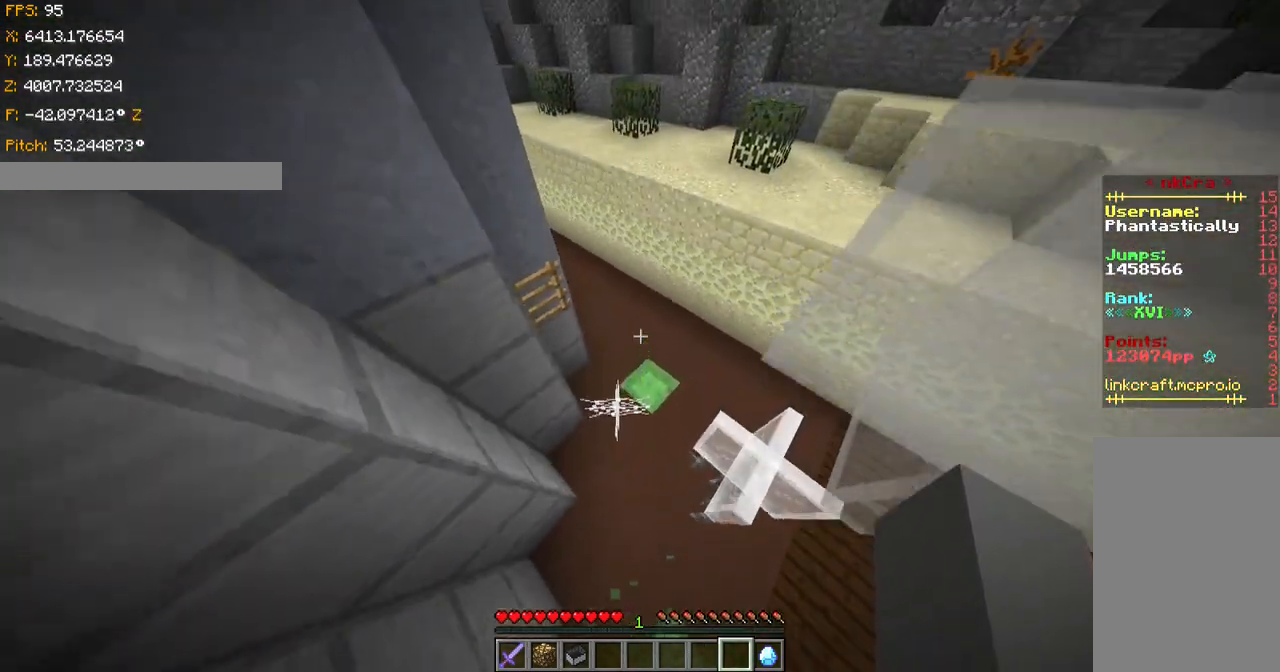
{"keys": ["a", "ctrl", "w"], "events": [[250, "d", "up"], [400, "a", "down"]]}